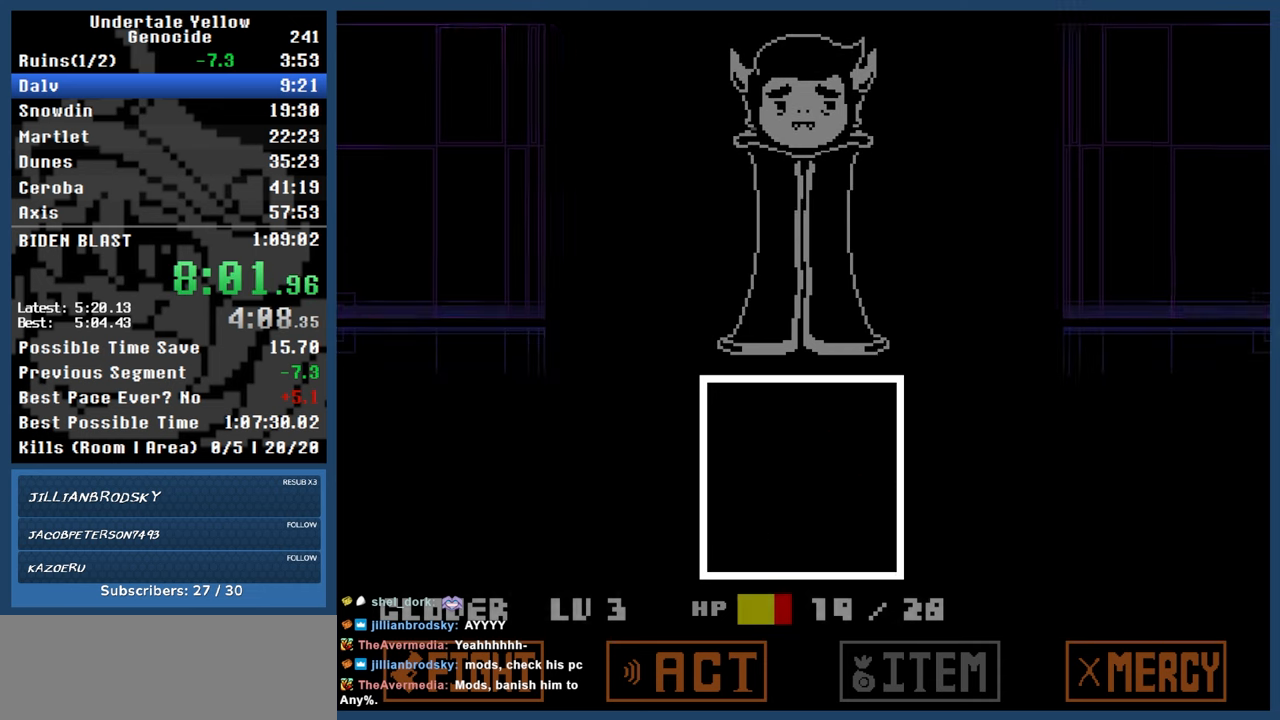
Gameplay with keyboard; each line is a JSON object with the keys held at the frame after it. "events" lists presses ("down") and releases ("up") of "automash", "c", "down", "left", "return", "right", "shift", "up", "x" and "z" between this image and that frame as [ms after this image, input, new state], when the widget could be followed in between. No other keys are recorded. Mouse input is not recorded. Key names are as the overlay labels them; some are game actions (e.g. jump) rather than physical keys.
{"keys": ["automash"], "events": [[233, "down", "up"], [233, "left", "up"]]}
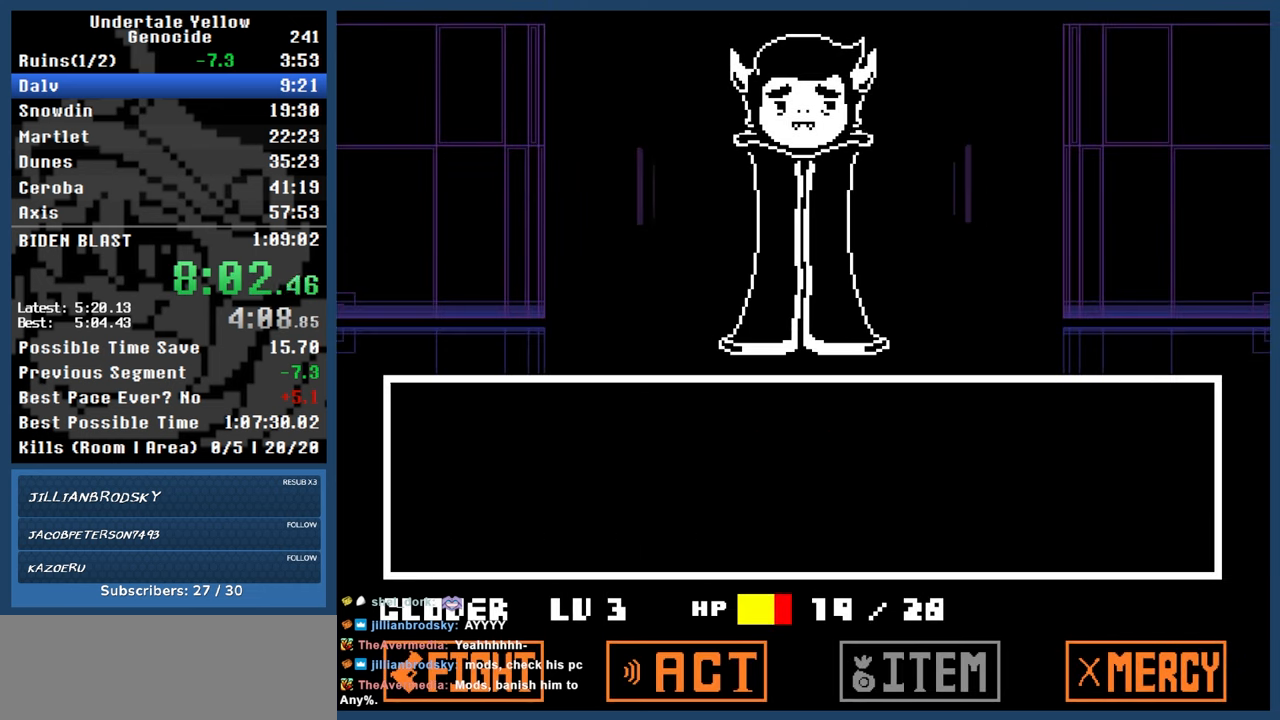
{"keys": ["automash"], "events": [[100, "x", "down"], [100, "z", "down"], [150, "x", "up"], [150, "z", "up"]]}
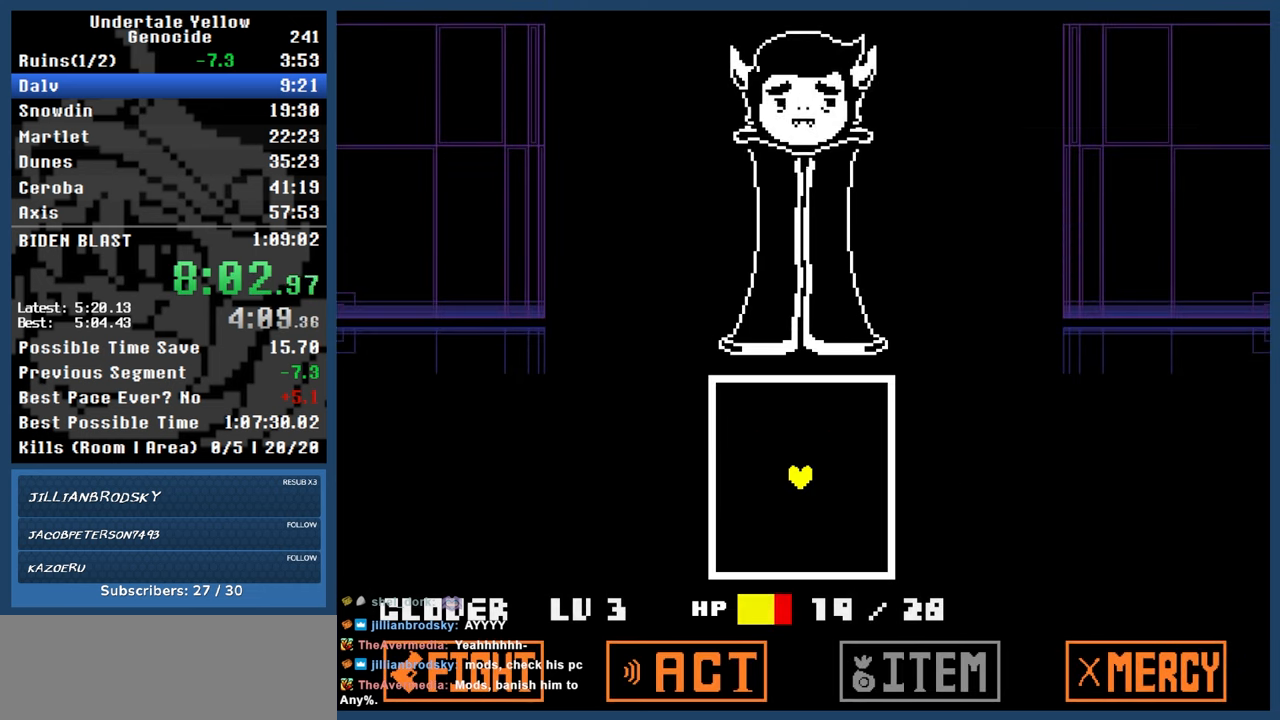
{"keys": [], "events": [[300, "automash", "up"]]}
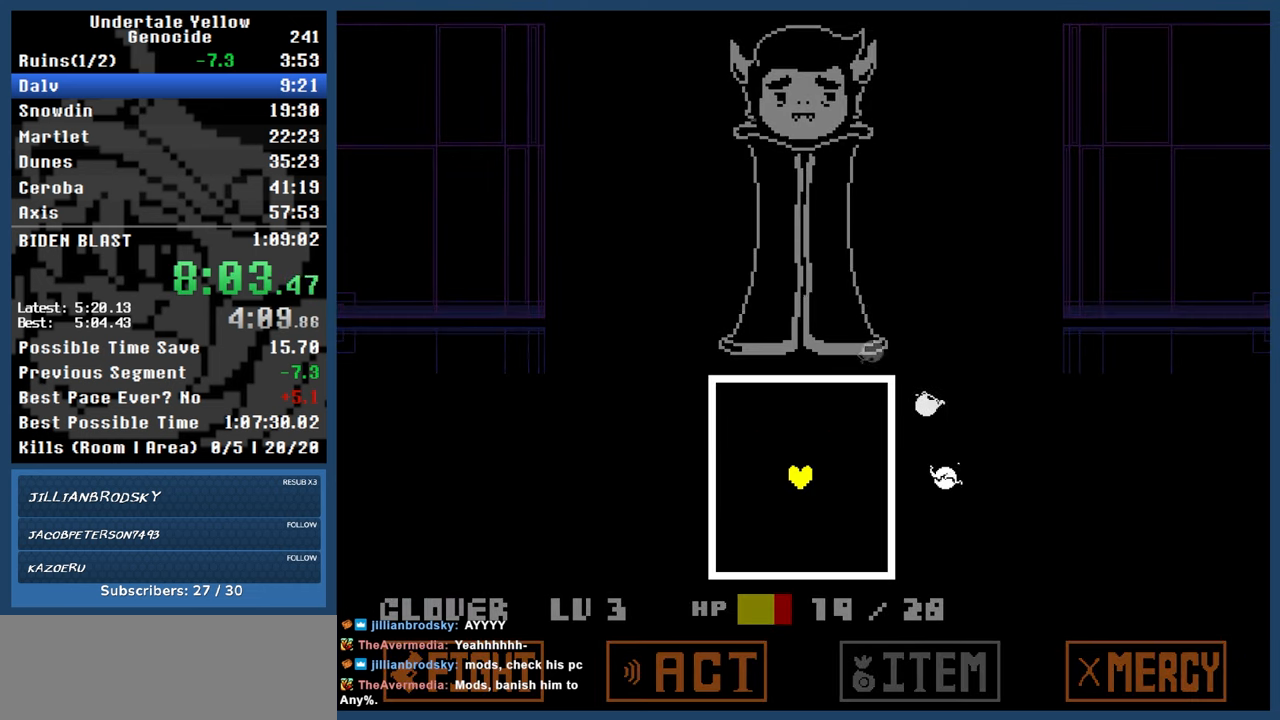
{"keys": [], "events": []}
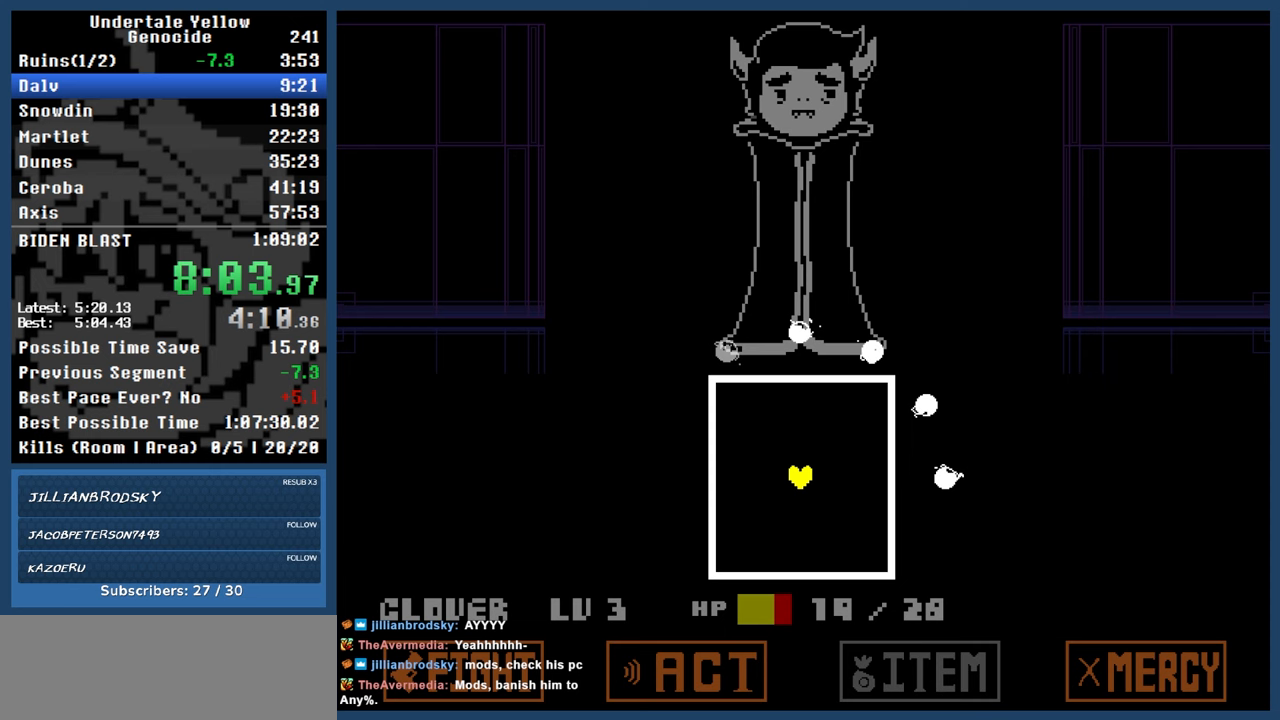
{"keys": [], "events": []}
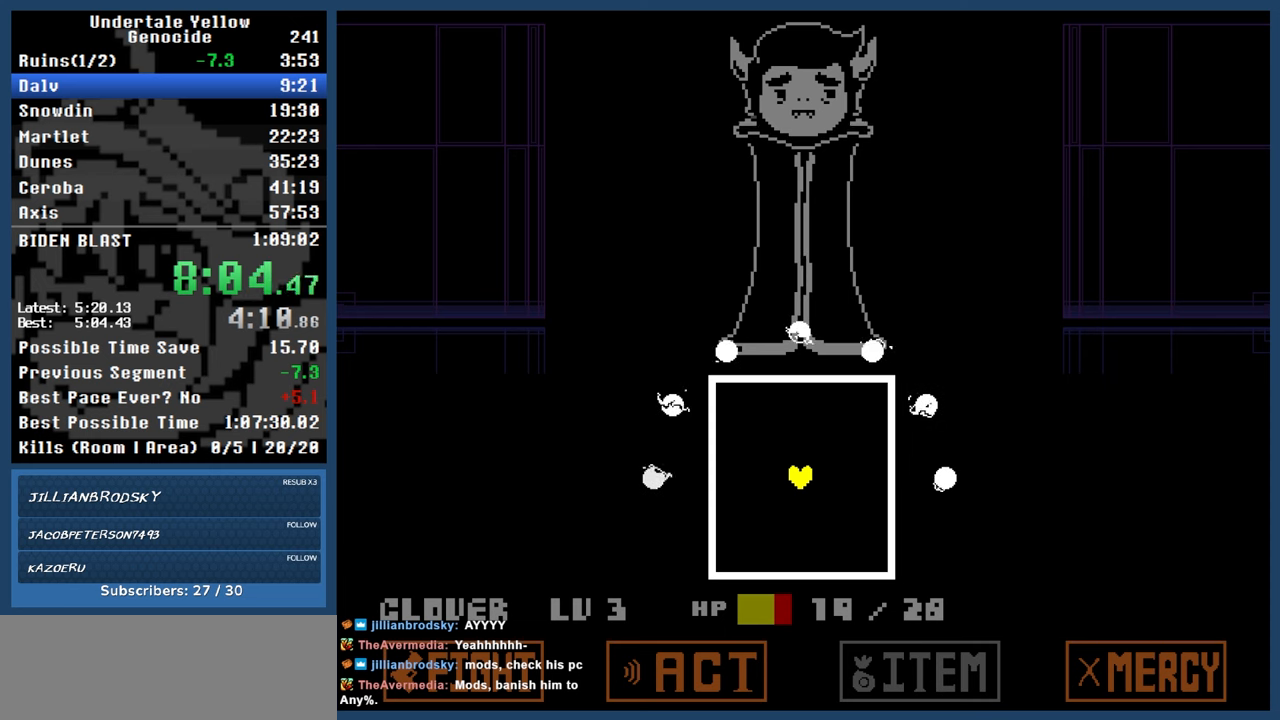
{"keys": [], "events": []}
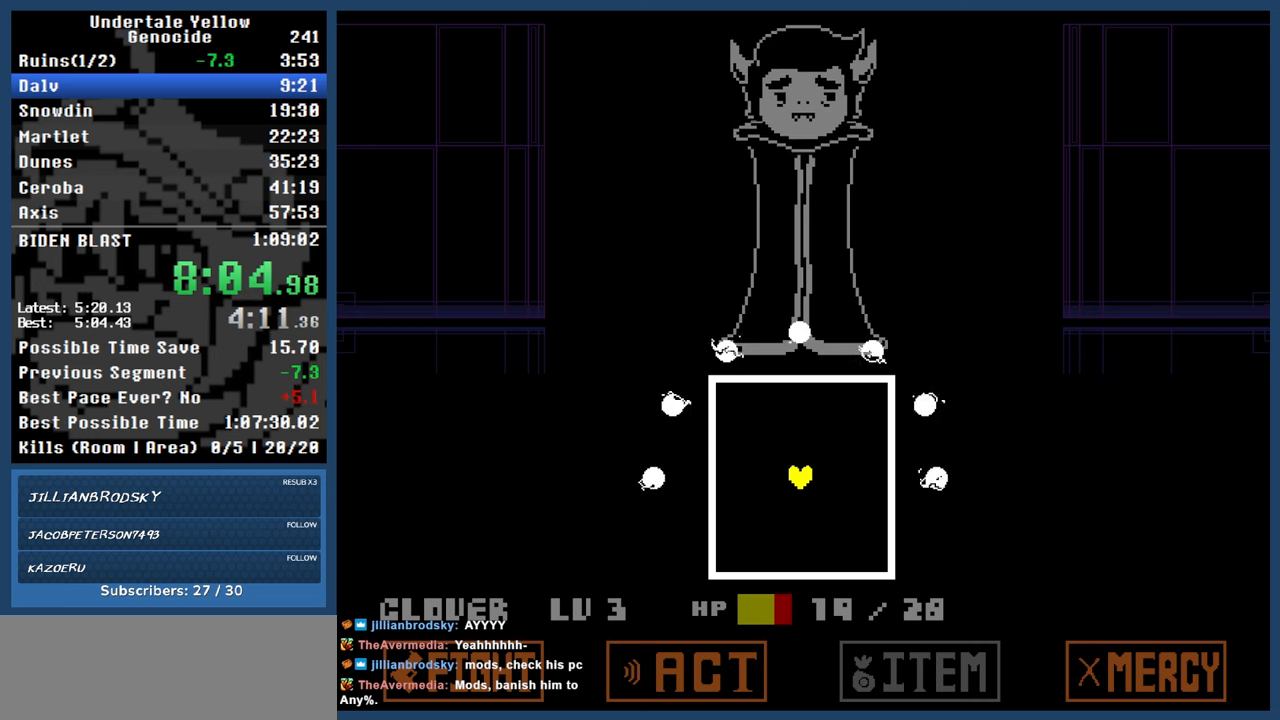
{"keys": [], "events": []}
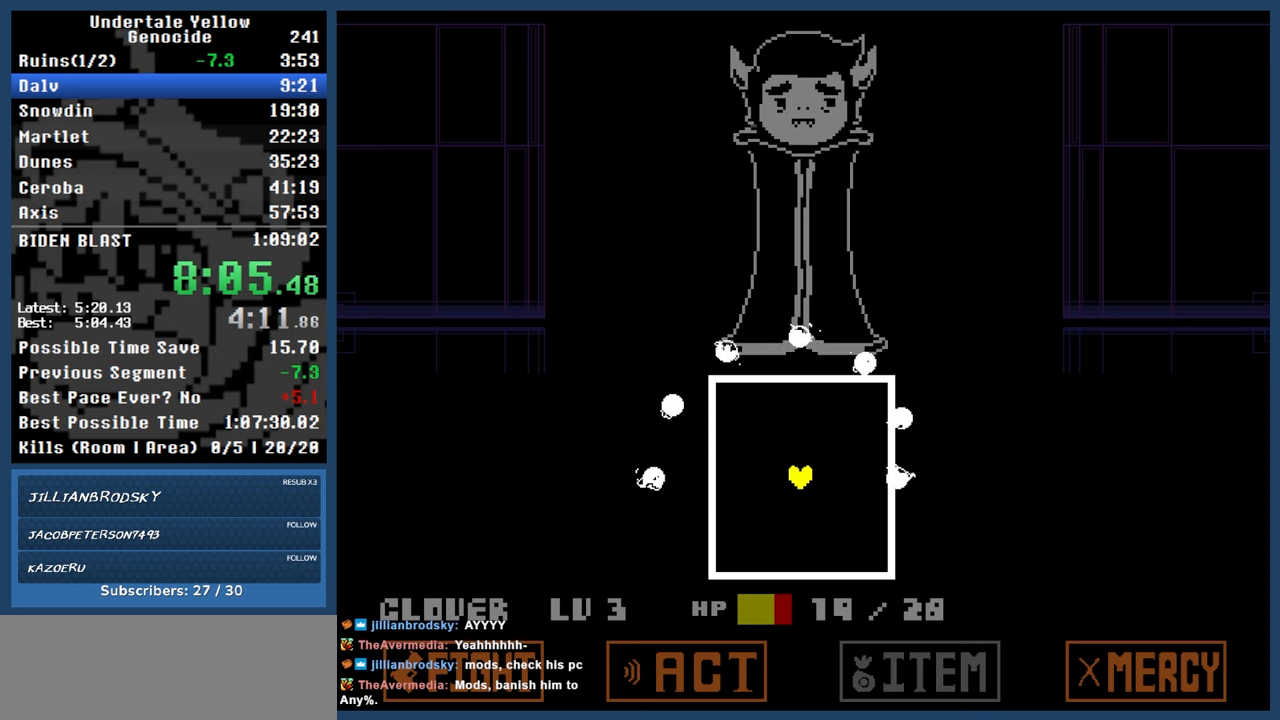
{"keys": ["down"], "events": [[383, "down", "down"]]}
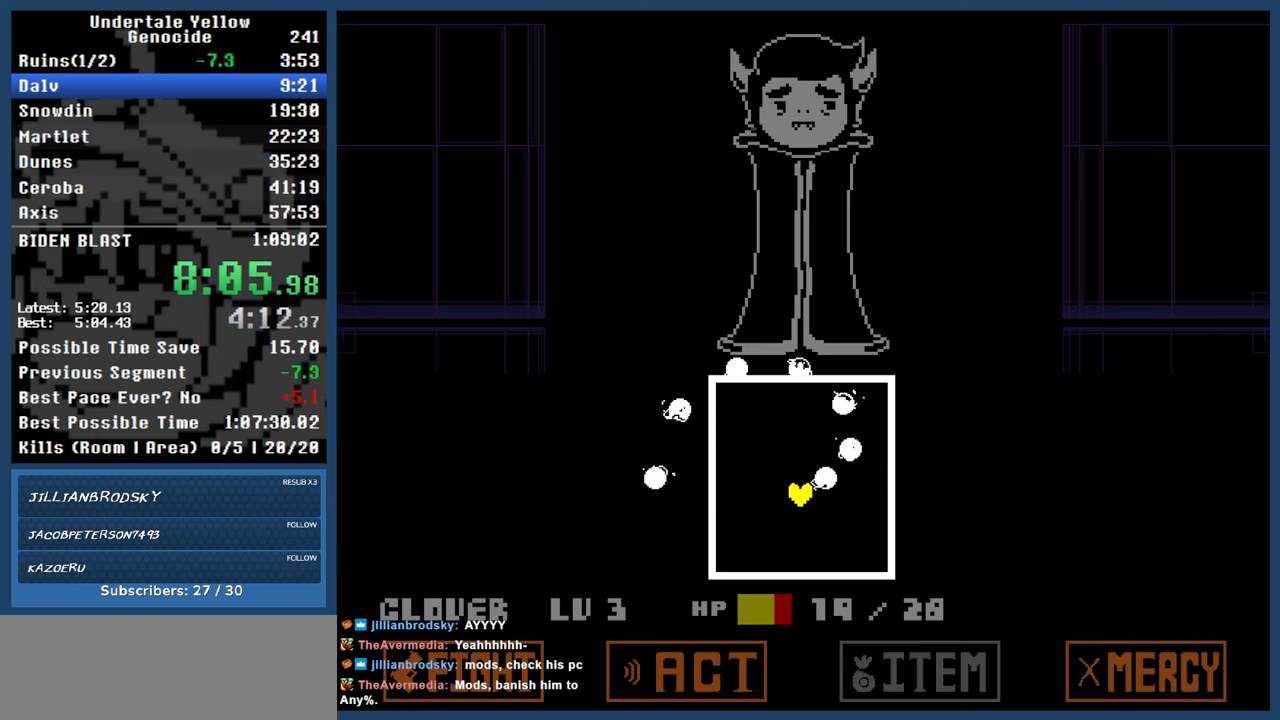
{"keys": ["up"], "events": [[33, "right", "down"], [117, "down", "up"], [317, "up", "down"], [450, "right", "up"]]}
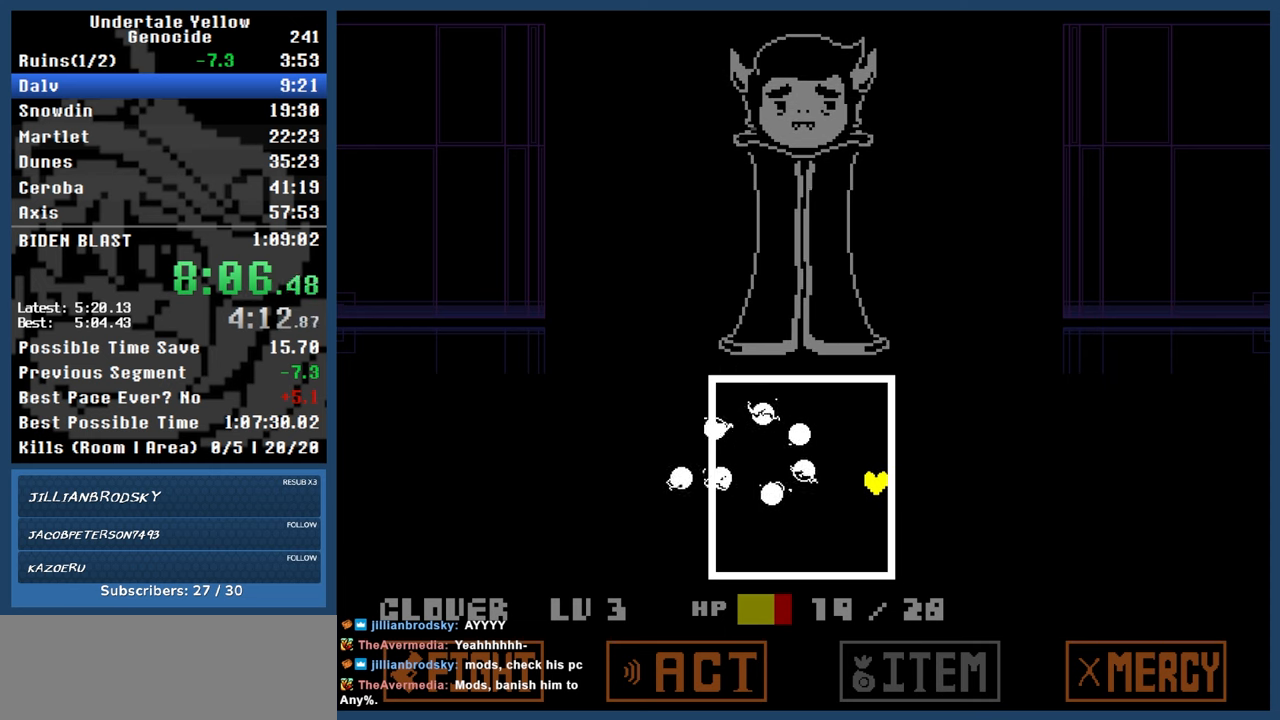
{"keys": ["automash", "left"], "events": [[283, "left", "down"], [333, "automash", "down"], [467, "up", "up"]]}
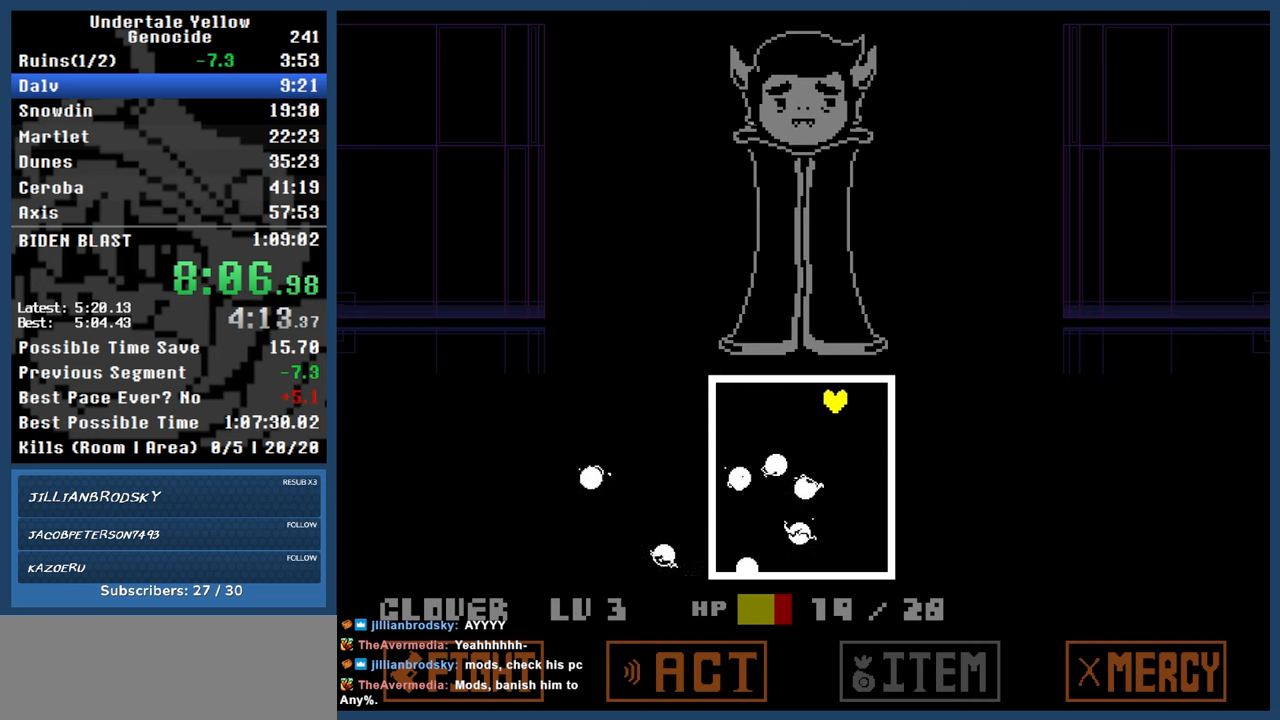
{"keys": ["automash", "down"], "events": [[283, "down", "down"], [333, "left", "up"], [333, "x", "down"], [333, "z", "down"], [383, "x", "up"], [383, "z", "up"]]}
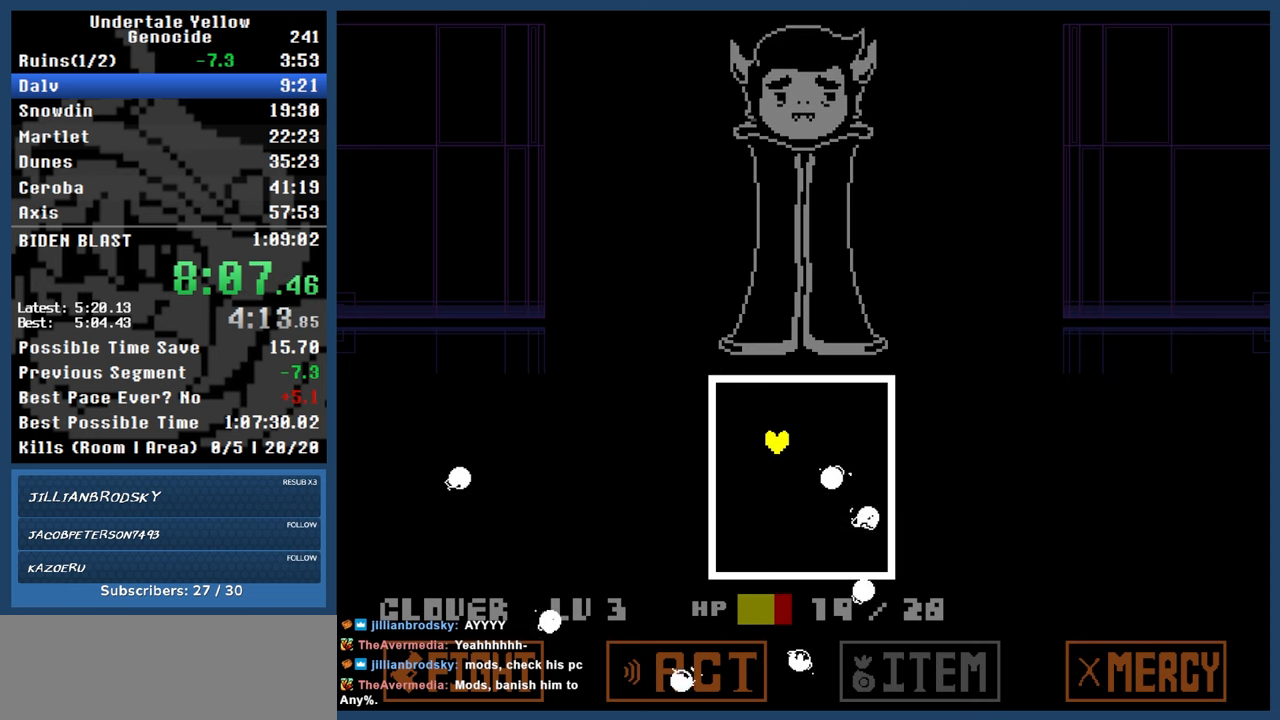
{"keys": ["automash"], "events": [[117, "right", "down"], [217, "down", "up"], [250, "right", "up"]]}
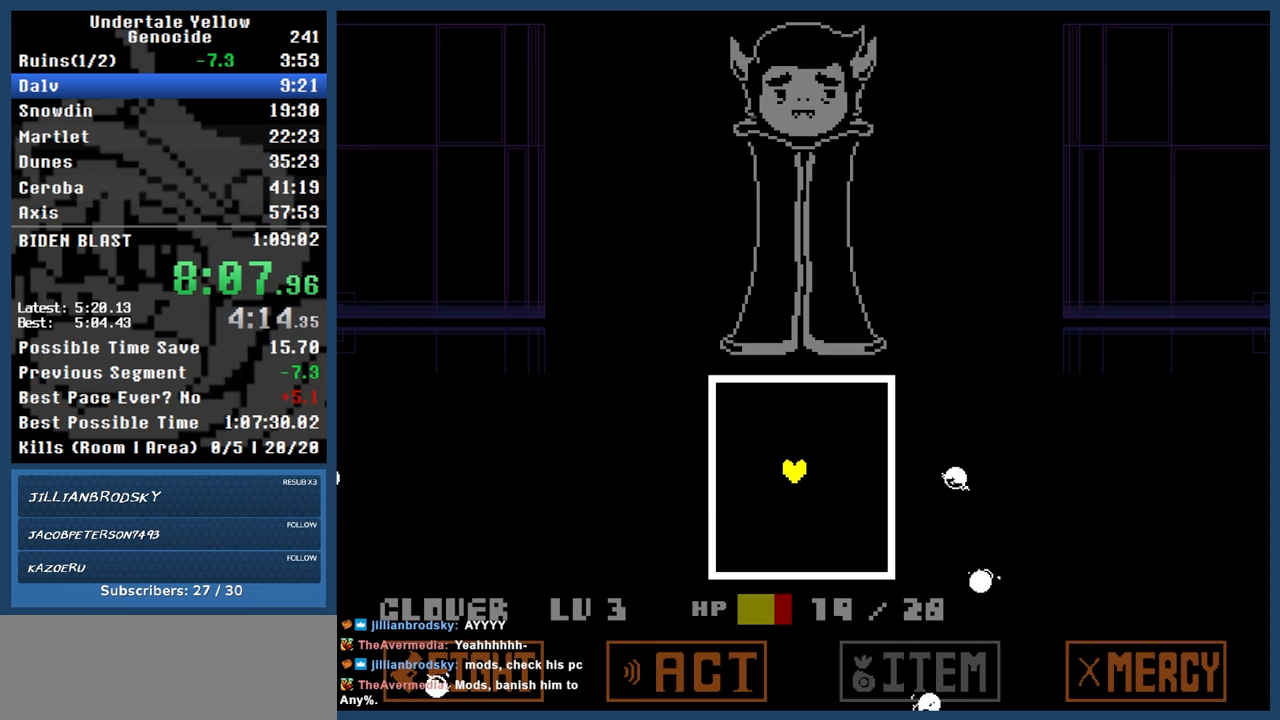
{"keys": ["automash"], "events": [[33, "down", "down"], [133, "down", "up"], [283, "right", "down"], [317, "right", "up"]]}
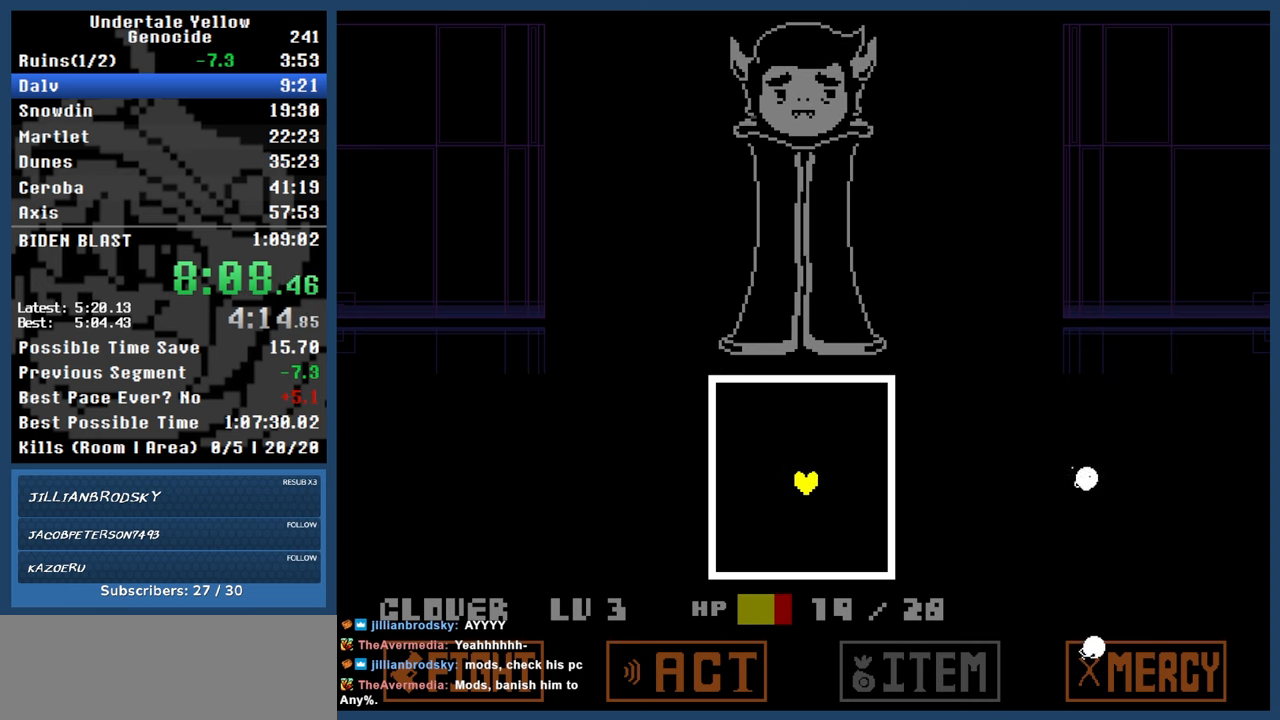
{"keys": ["automash"], "events": [[100, "x", "down"], [150, "x", "up"]]}
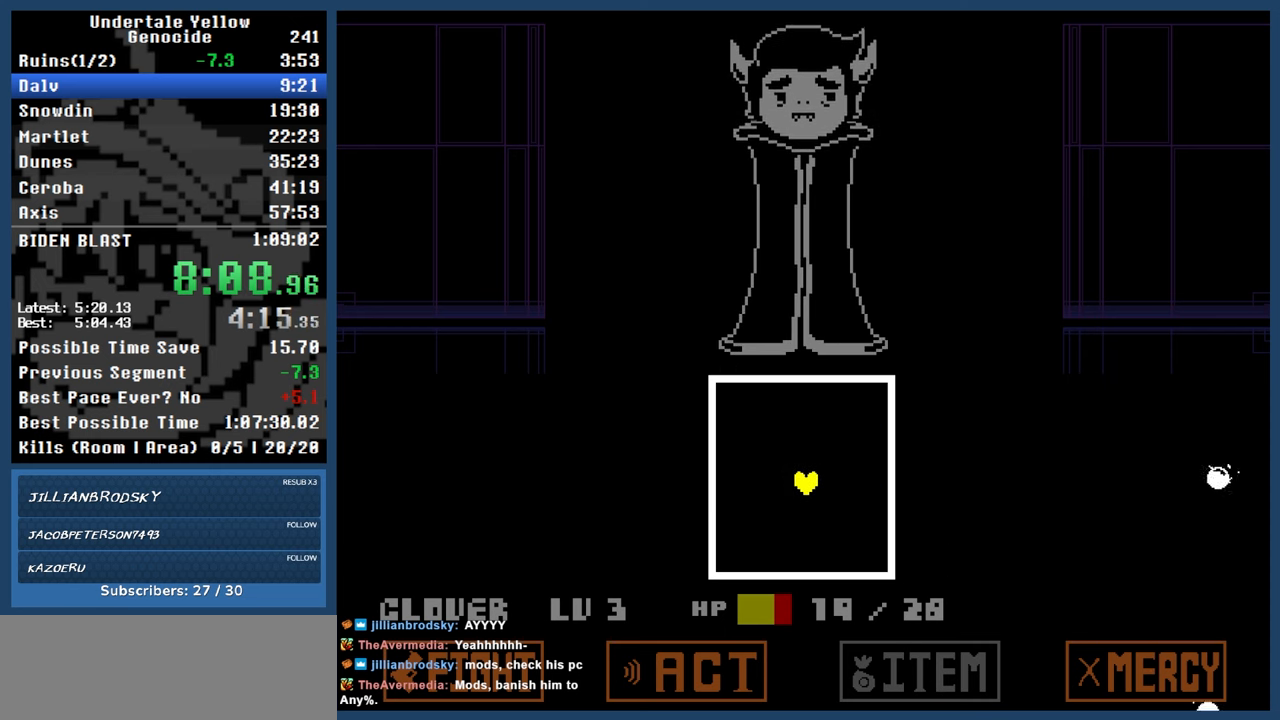
{"keys": ["automash"], "events": [[400, "x", "down"], [450, "x", "up"]]}
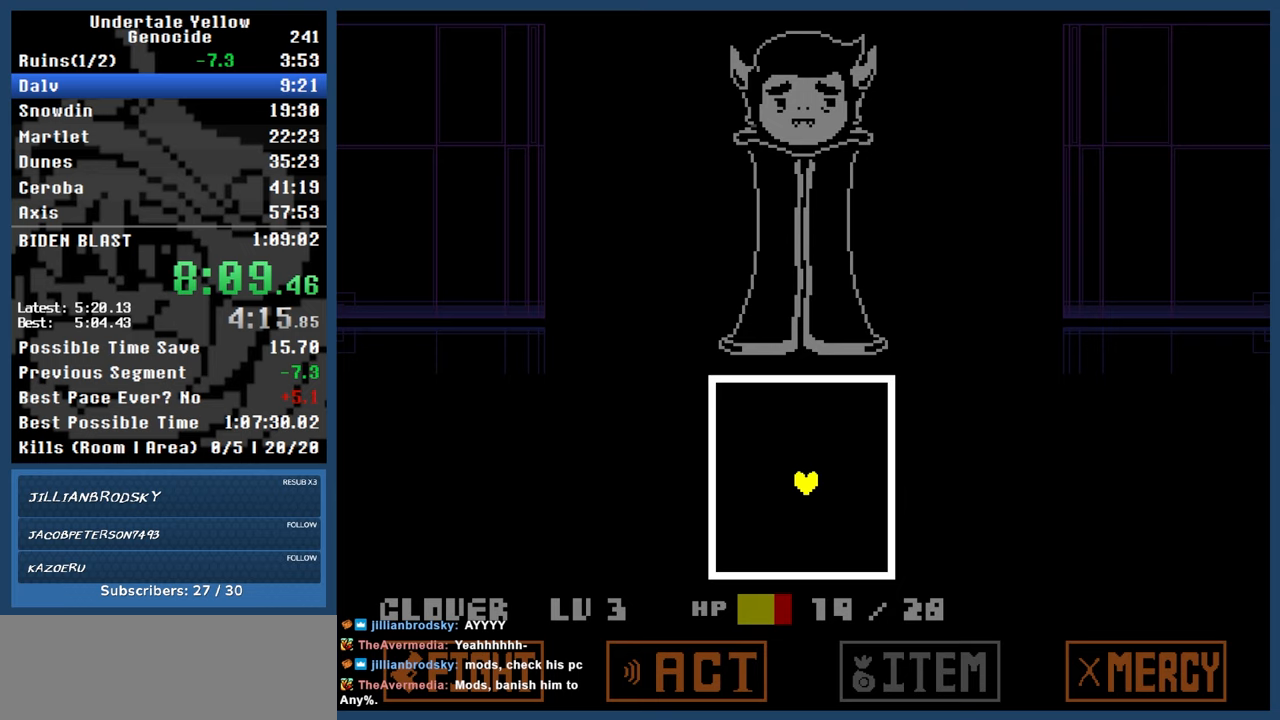
{"keys": ["automash"], "events": []}
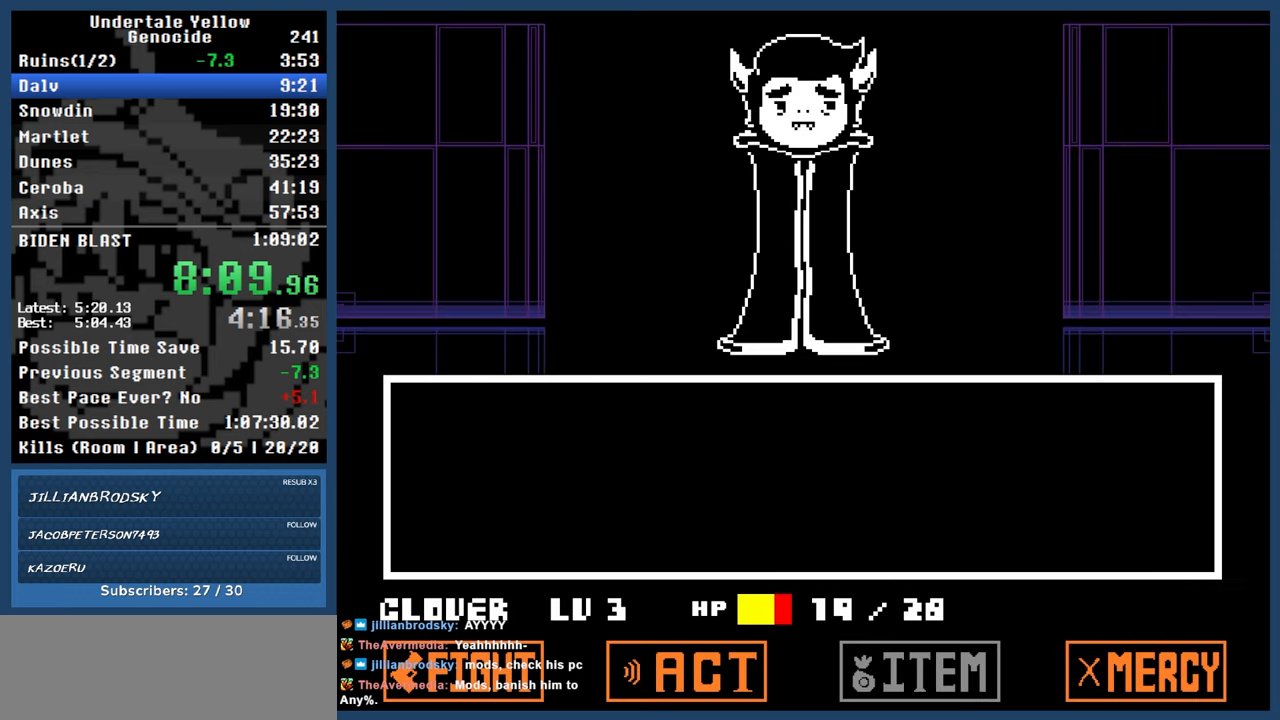
{"keys": ["automash"], "events": []}
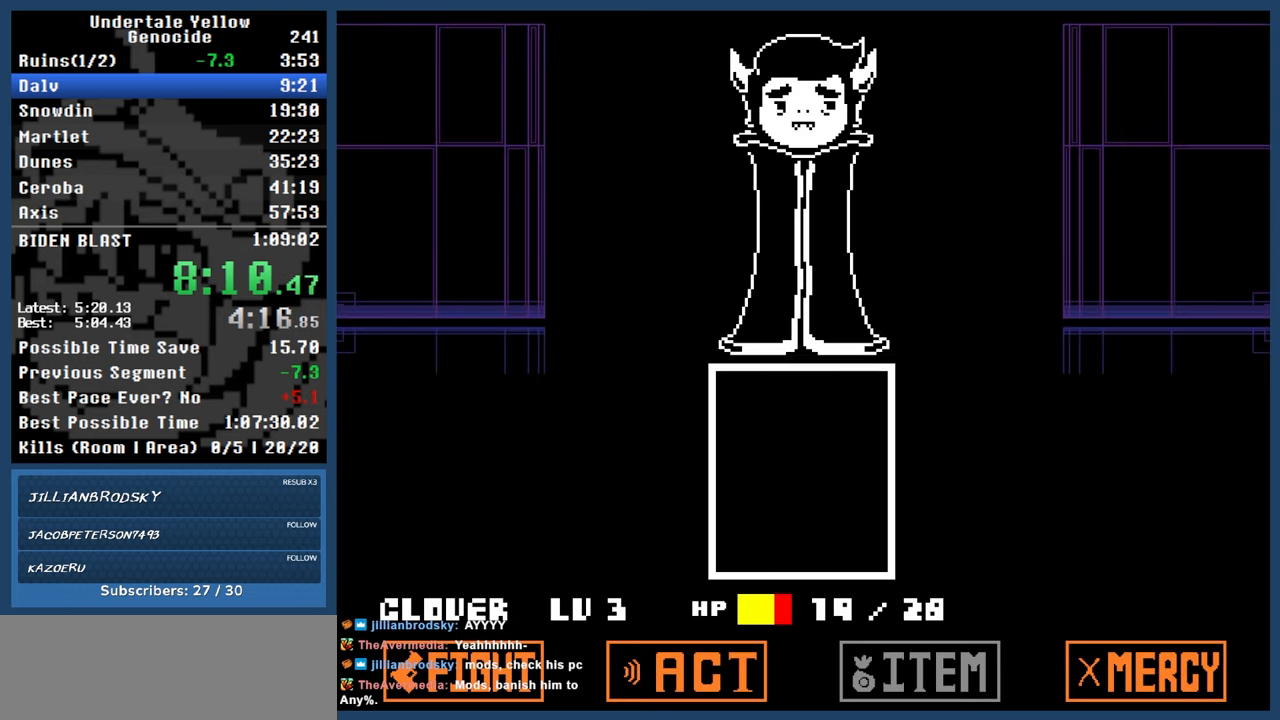
{"keys": ["automash"], "events": []}
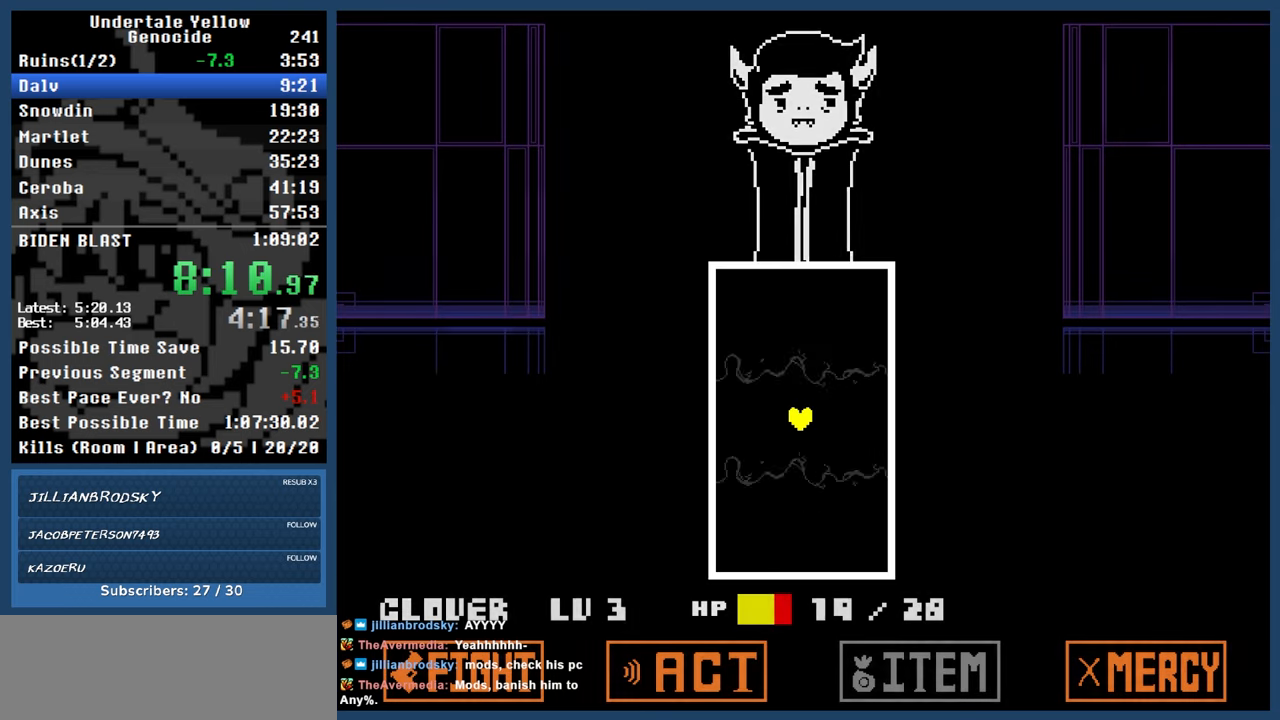
{"keys": ["automash"], "events": []}
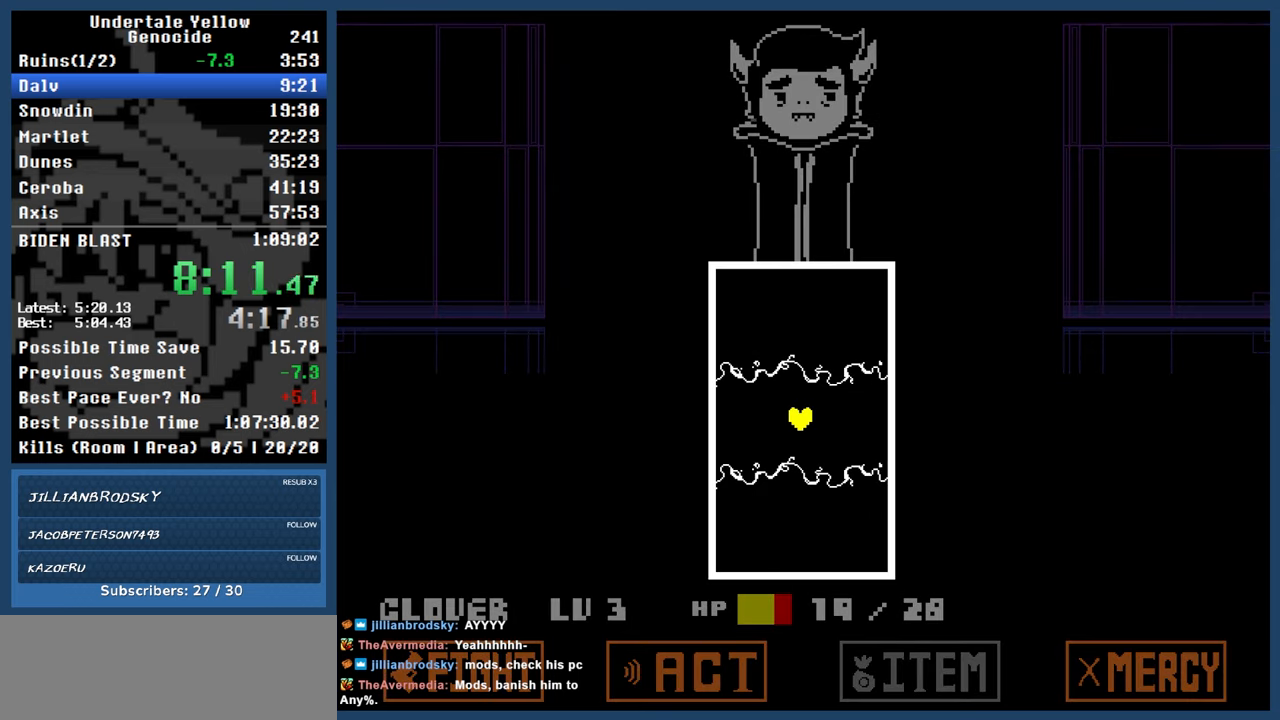
{"keys": ["automash"], "events": []}
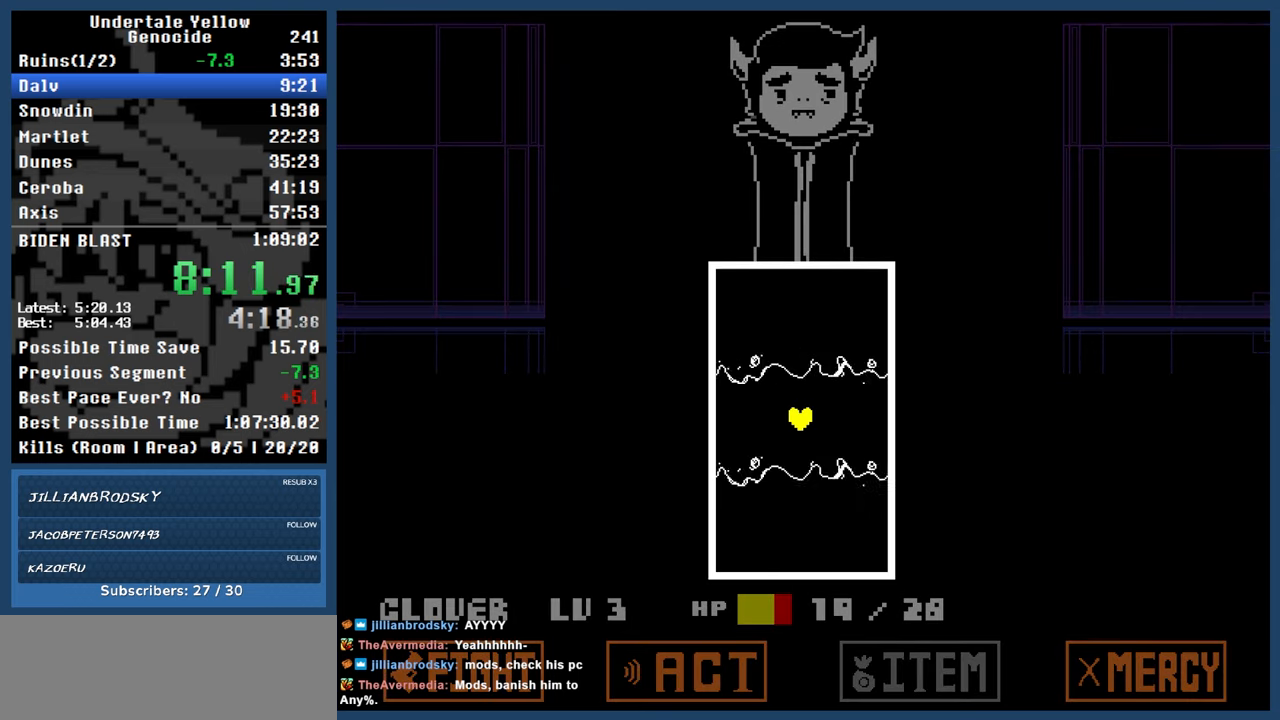
{"keys": [], "events": [[217, "automash", "up"], [267, "up", "down"], [350, "up", "up"], [450, "up", "down"], [483, "up", "up"]]}
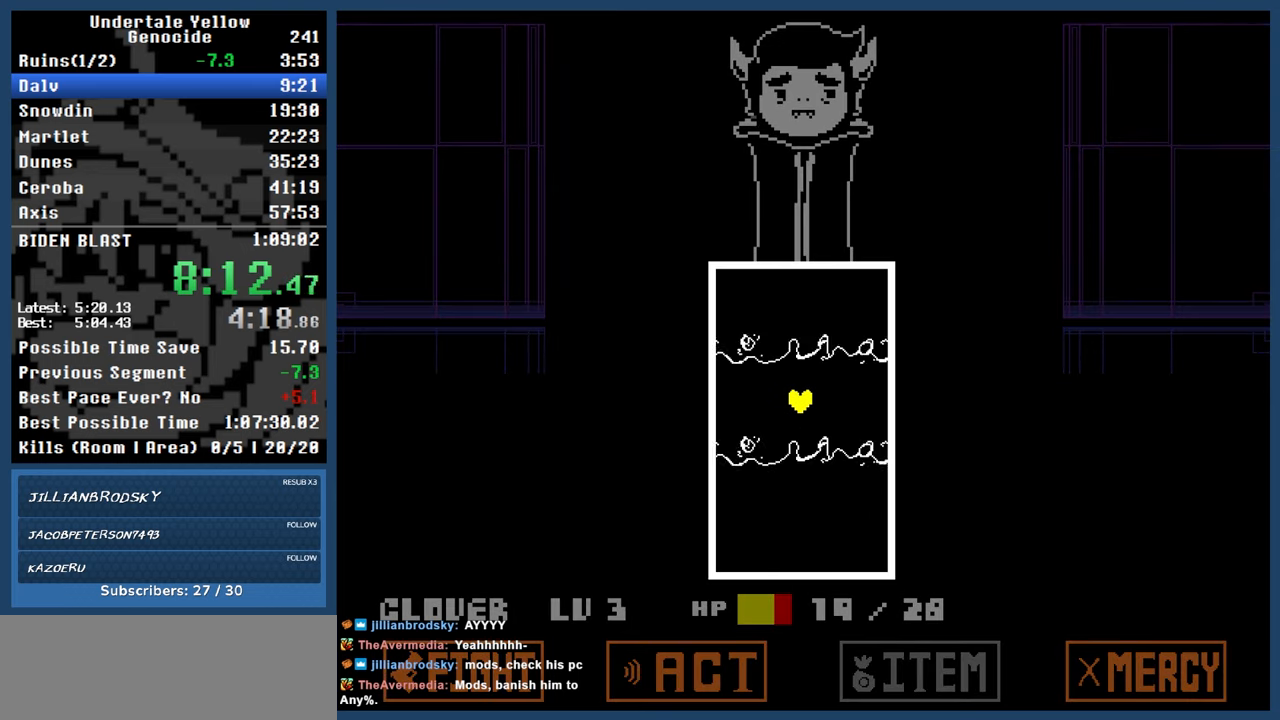
{"keys": [], "events": [[133, "up", "down"], [183, "up", "up"], [267, "up", "down"], [367, "up", "up"], [467, "up", "down"], [500, "up", "up"]]}
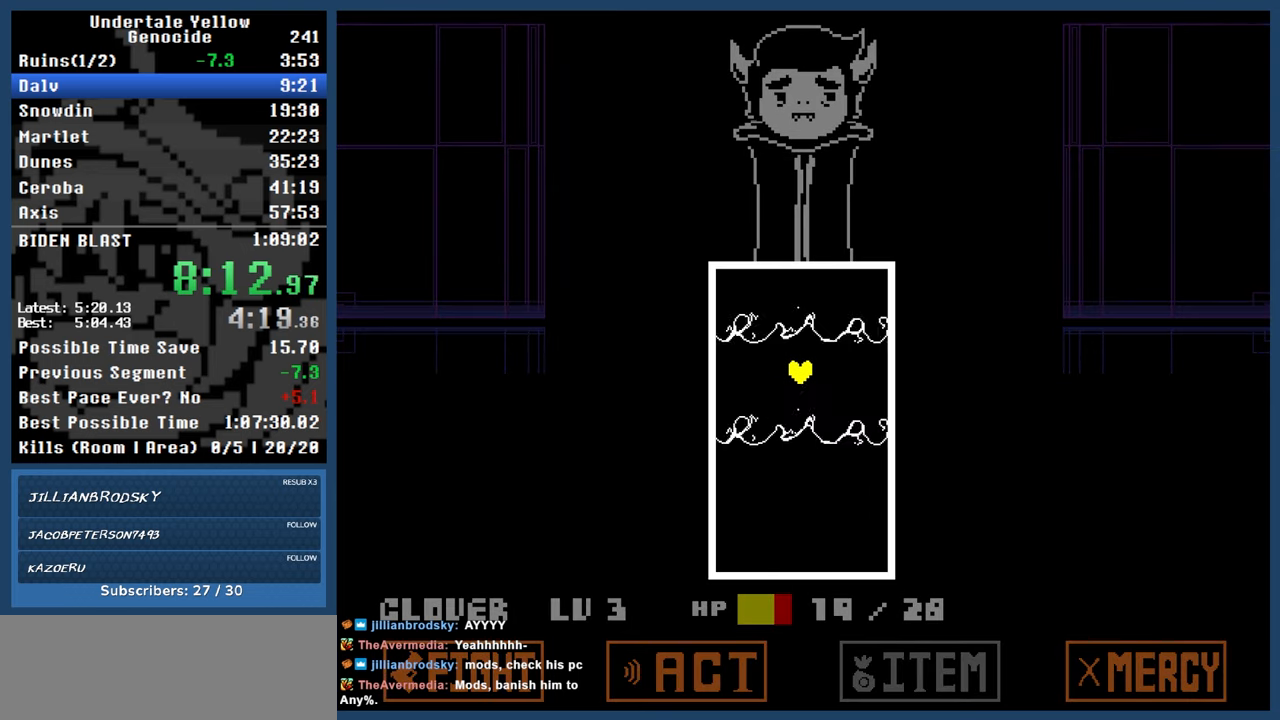
{"keys": ["up"], "events": [[150, "up", "down"], [200, "up", "up"], [283, "up", "down"], [333, "up", "up"], [483, "up", "down"]]}
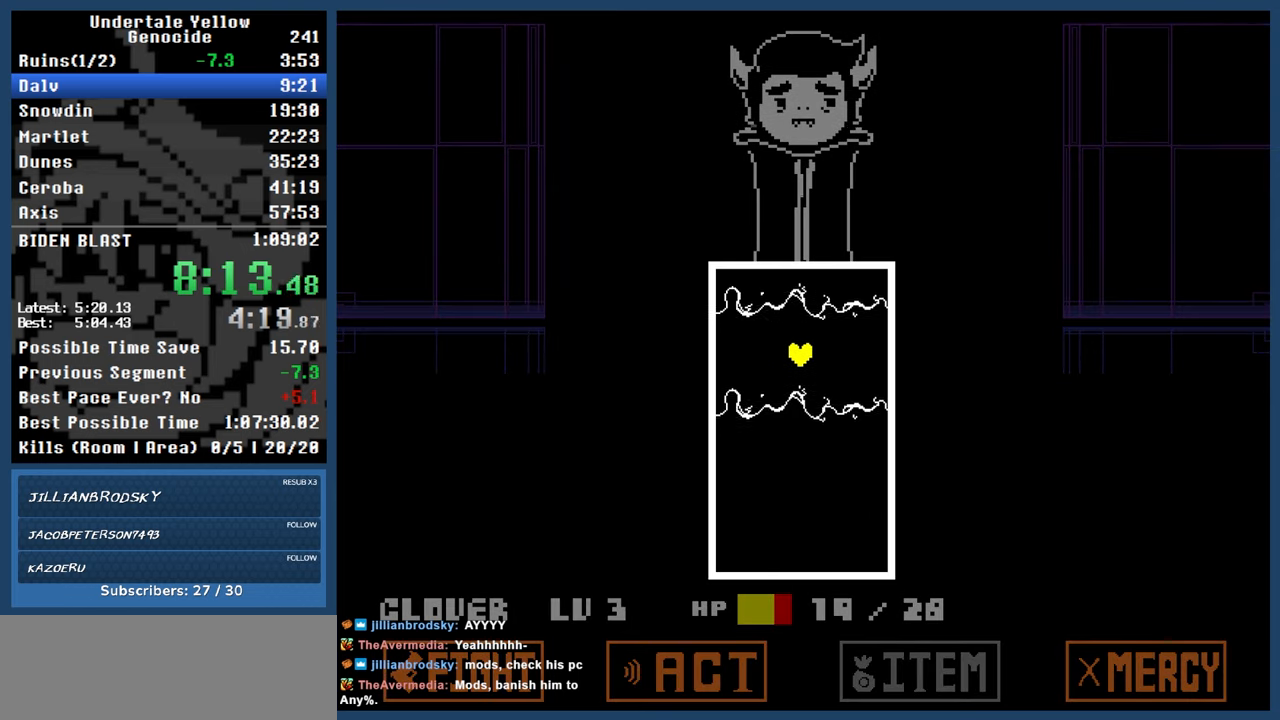
{"keys": [], "events": [[33, "up", "up"], [167, "up", "down"], [217, "up", "up"], [350, "up", "down"], [400, "up", "up"]]}
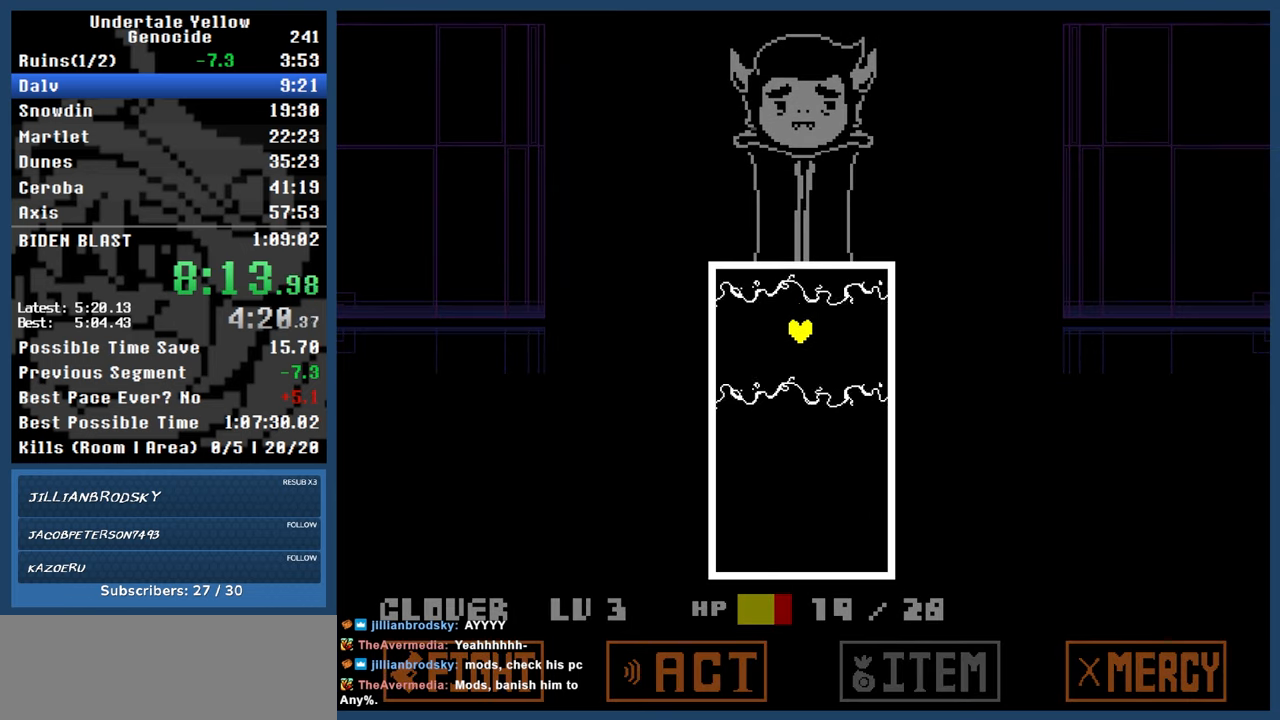
{"keys": ["down"], "events": [[333, "down", "down"], [367, "down", "up"], [467, "down", "down"]]}
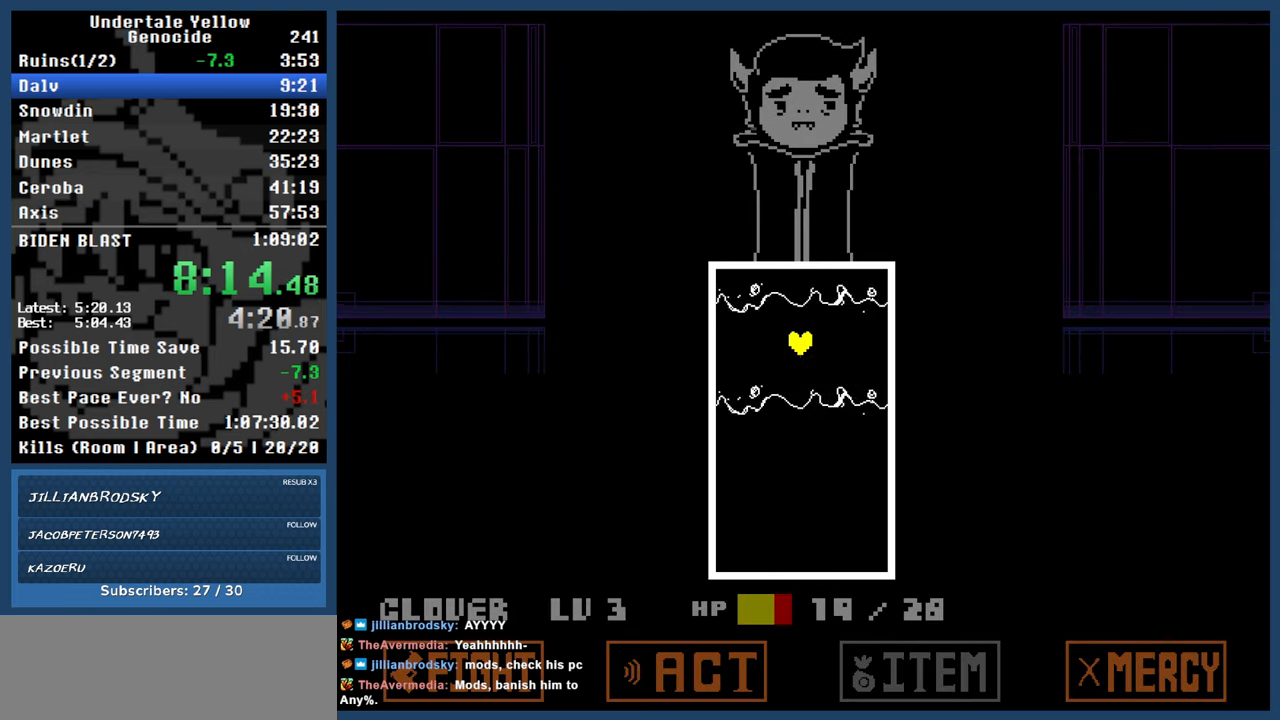
{"keys": ["down"], "events": [[50, "down", "up"], [150, "down", "down"], [200, "down", "up"], [300, "down", "down"], [383, "down", "up"], [433, "down", "down"]]}
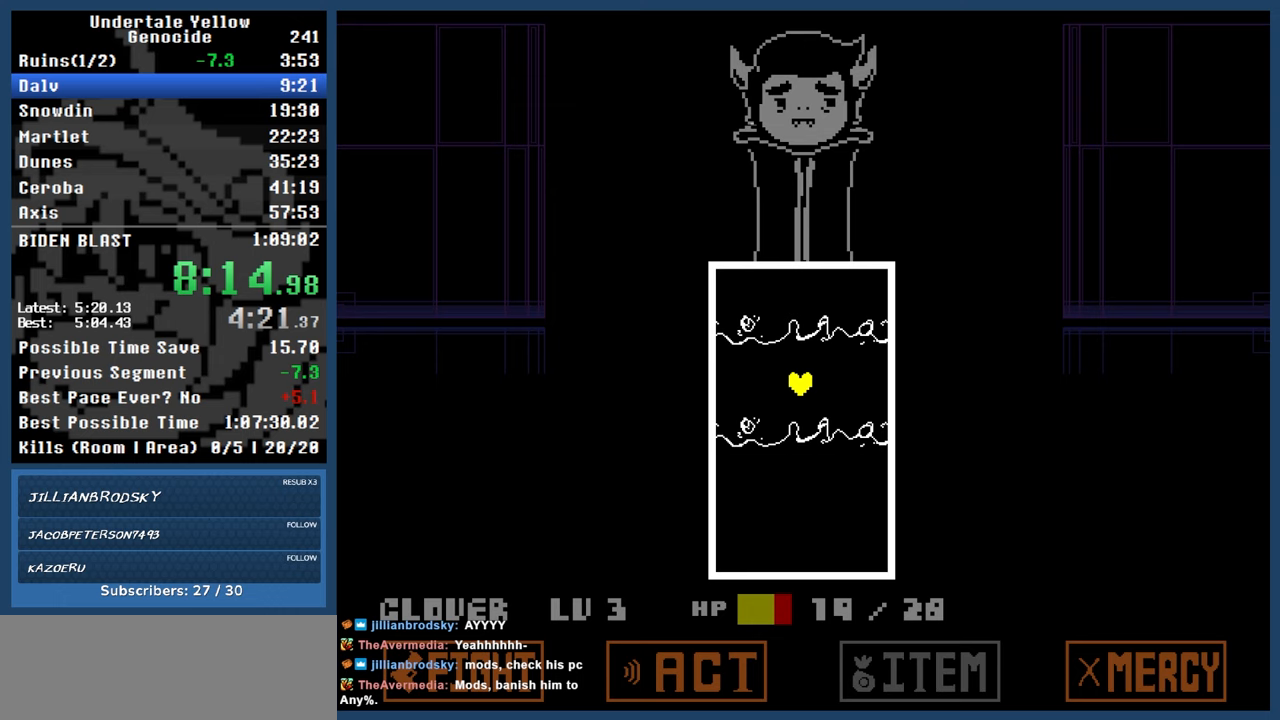
{"keys": ["down"], "events": [[33, "down", "up"], [117, "down", "down"], [217, "down", "up"], [250, "down", "down"], [350, "down", "up"], [450, "down", "down"]]}
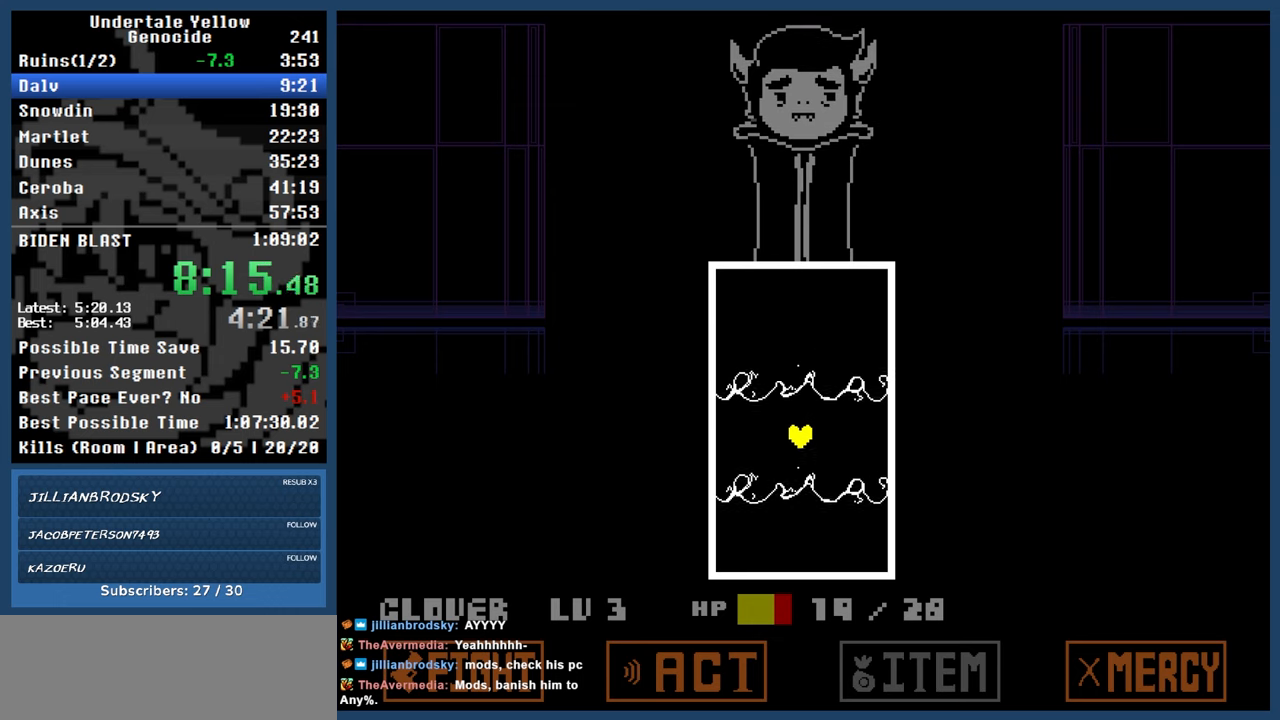
{"keys": ["down"], "events": [[50, "down", "up"], [100, "down", "down"], [183, "down", "up"], [283, "down", "down"], [367, "down", "up"], [467, "down", "down"]]}